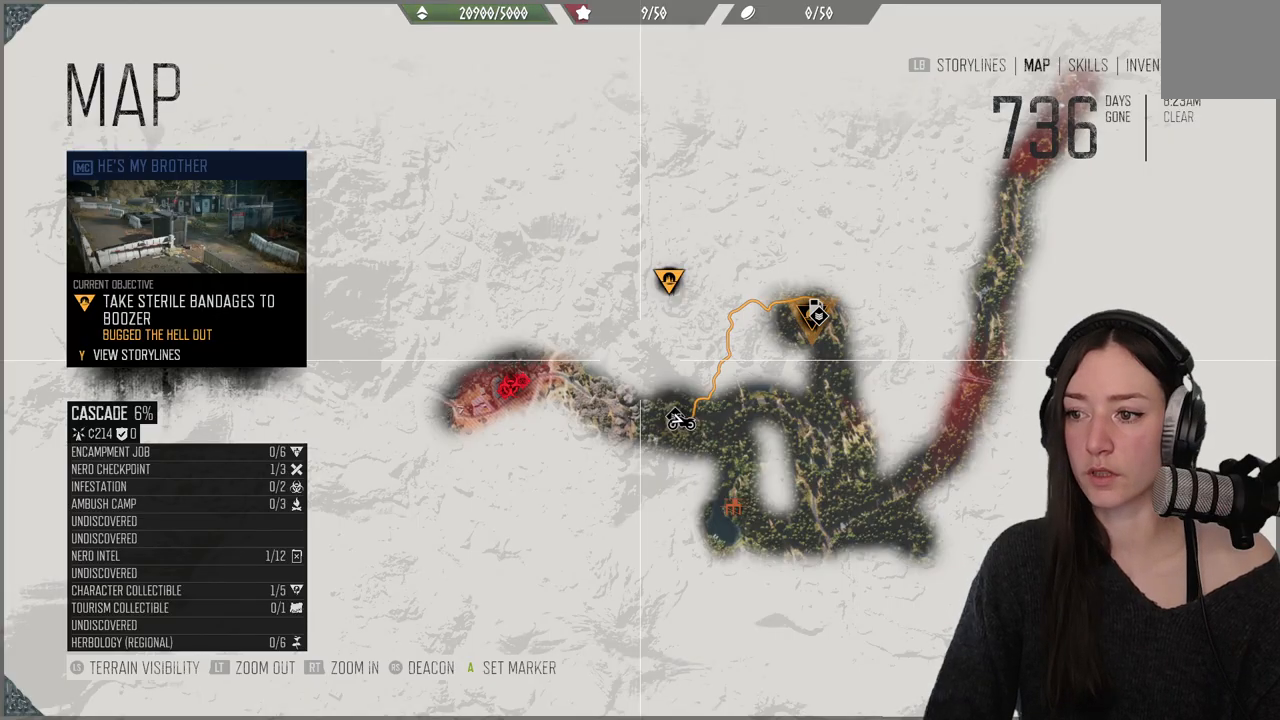
Gameplay with a controller (Xbox layout); each line is a JSON object with the inputs held at the frame after it. "events" lists button and stick changes between this image and that frame as [ms after this image, input, new state], when the widget could be followed in between. Not read: L3.
{"buttons": [], "left_stick": "center", "right_stick": "center", "events": [[300, "B", "down"], [467, "B", "up"]]}
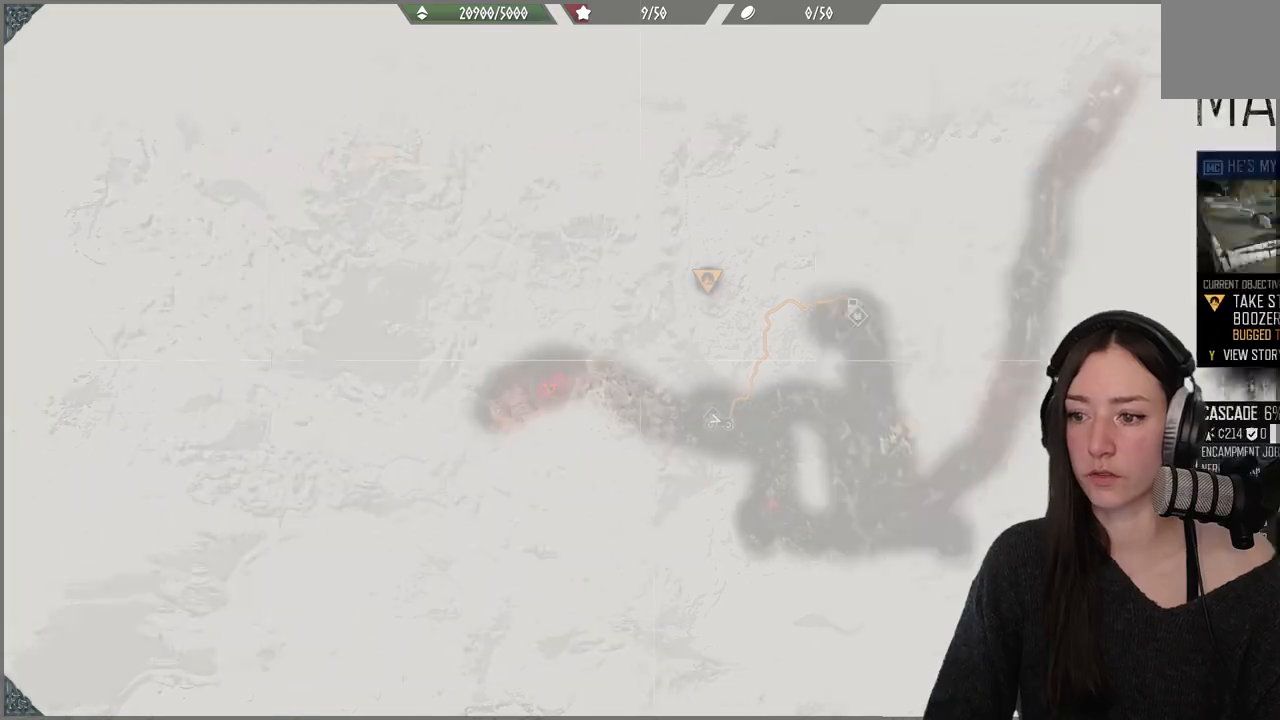
{"buttons": [], "left_stick": "up-right", "right_stick": "center", "events": [[100, "left_stick", "up"], [167, "left_stick", "up-right"]]}
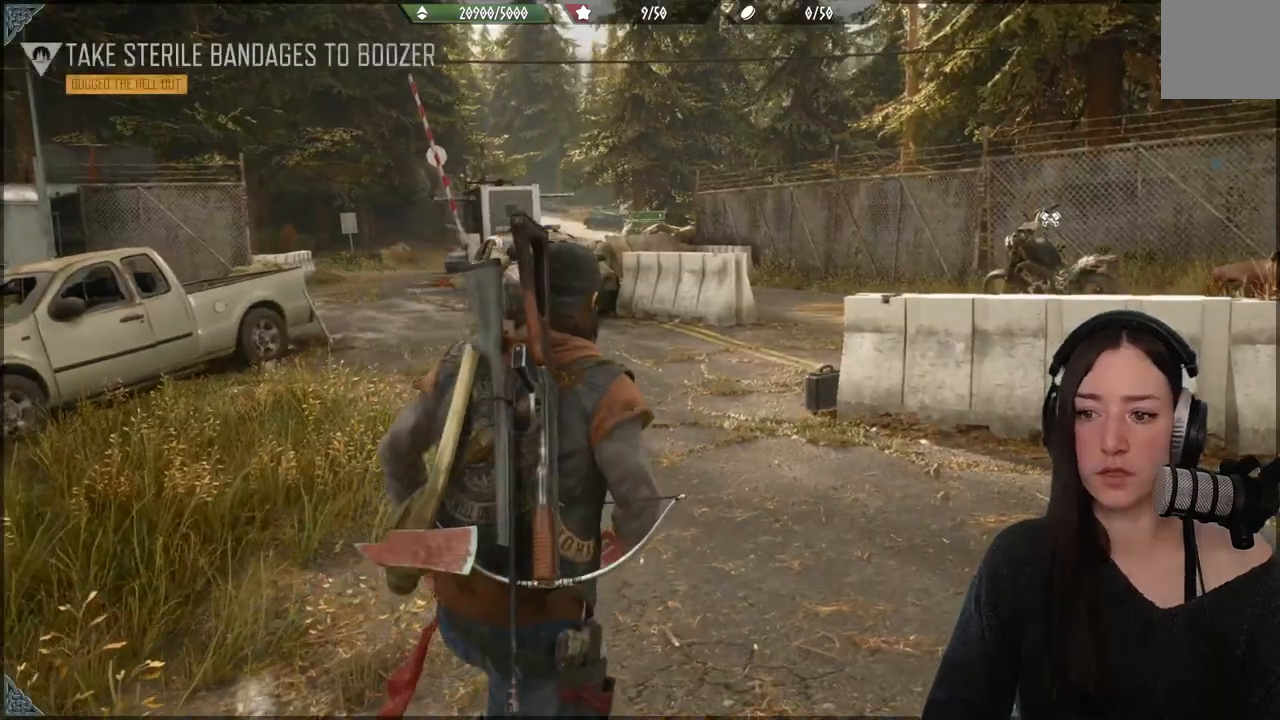
{"buttons": [], "left_stick": "up", "right_stick": "center", "events": [[217, "right_stick", "right"], [433, "left_stick", "up"], [467, "right_stick", "center"]]}
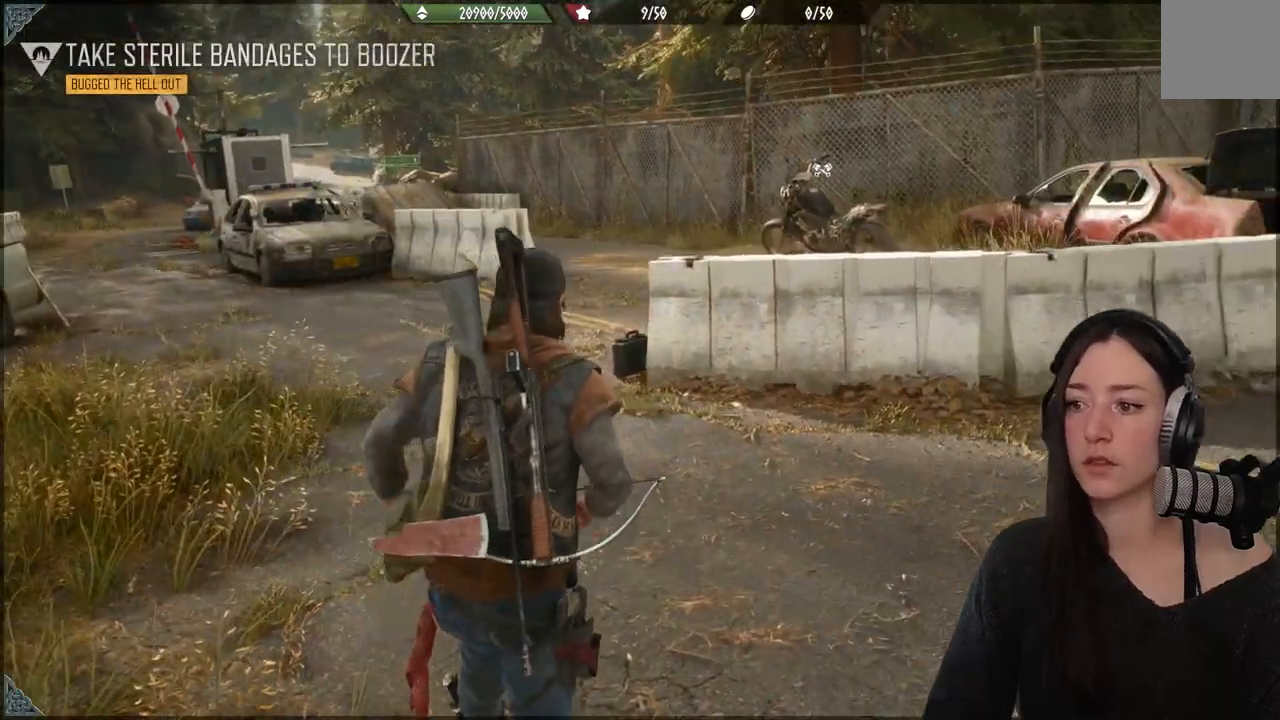
{"buttons": [], "left_stick": "up", "right_stick": "right", "events": [[433, "right_stick", "right"]]}
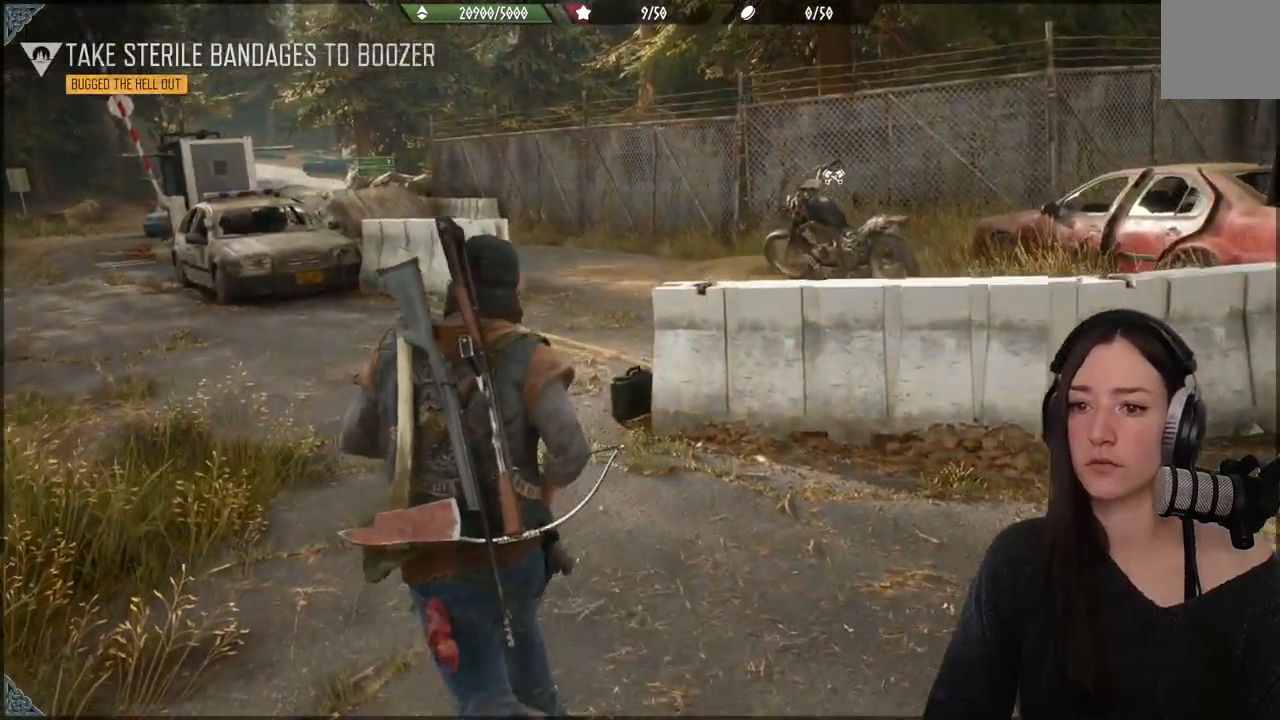
{"buttons": [], "left_stick": "up", "right_stick": "center", "events": [[433, "right_stick", "center"]]}
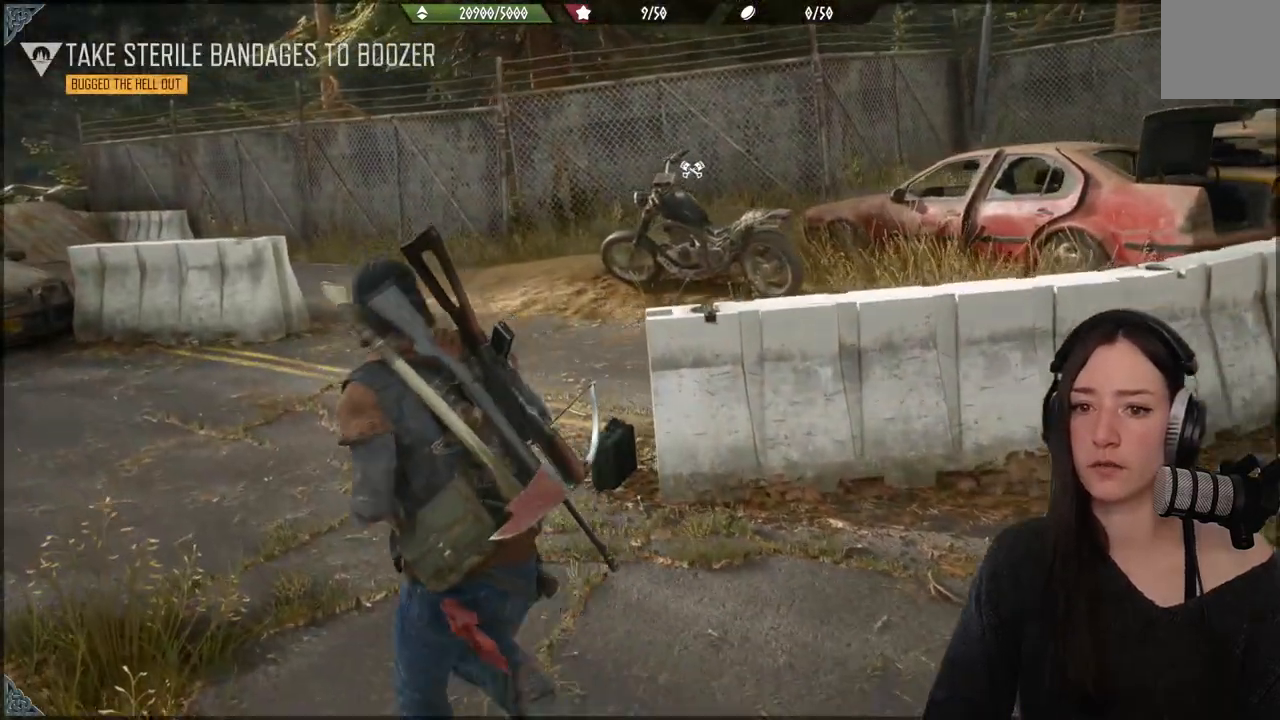
{"buttons": [], "left_stick": "up", "right_stick": "center", "events": []}
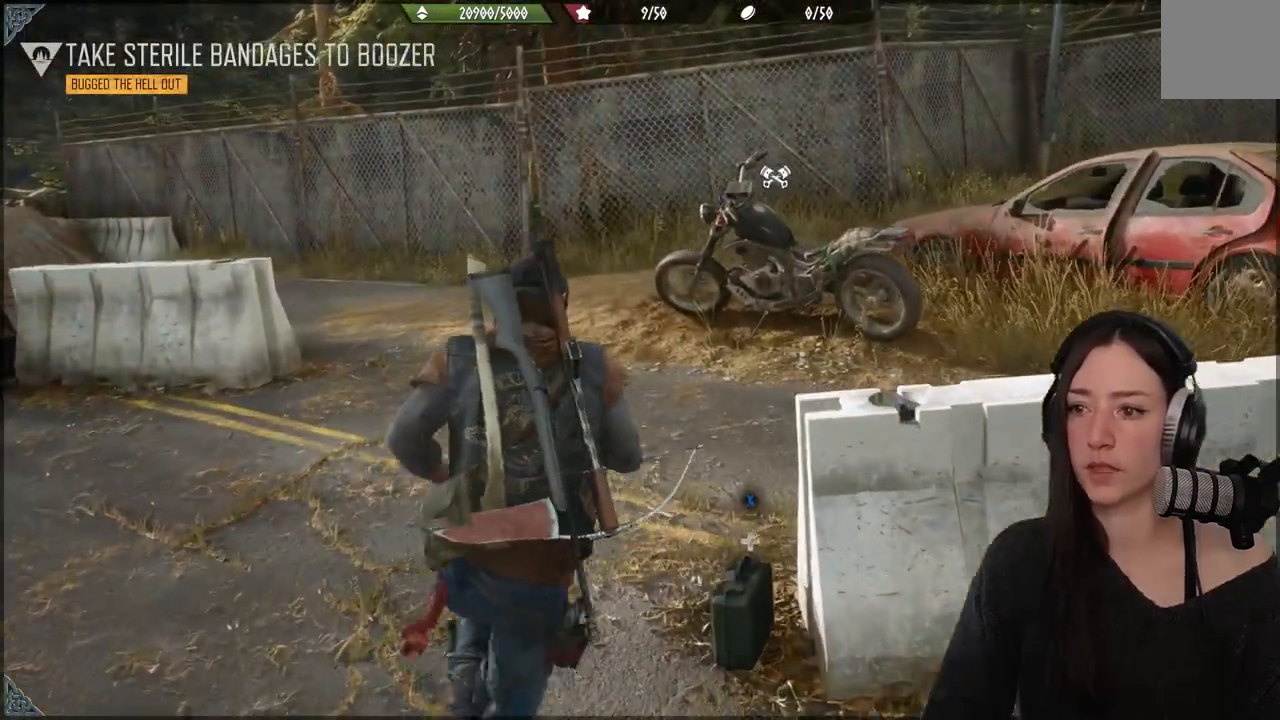
{"buttons": [], "left_stick": "down", "right_stick": "center", "events": [[467, "left_stick", "down"]]}
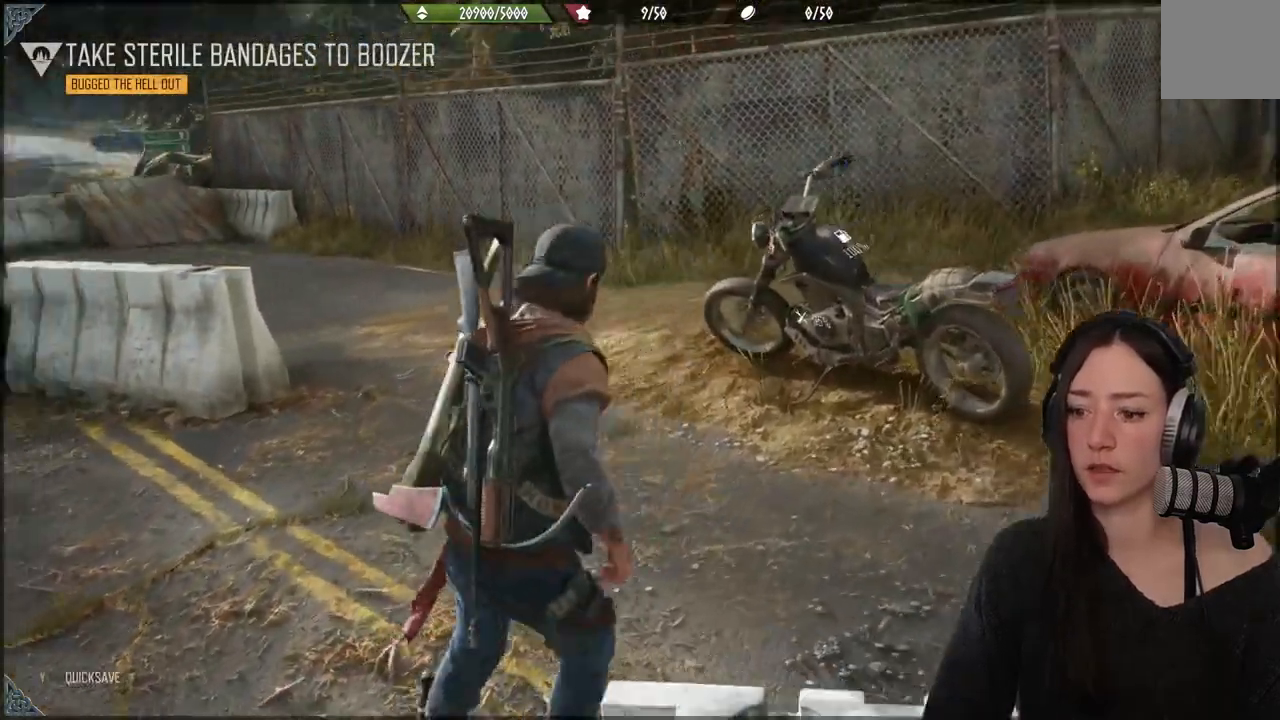
{"buttons": [], "left_stick": "down-left", "right_stick": "center", "events": [[167, "left_stick", "down-left"], [250, "right_stick", "left"], [500, "right_stick", "center"]]}
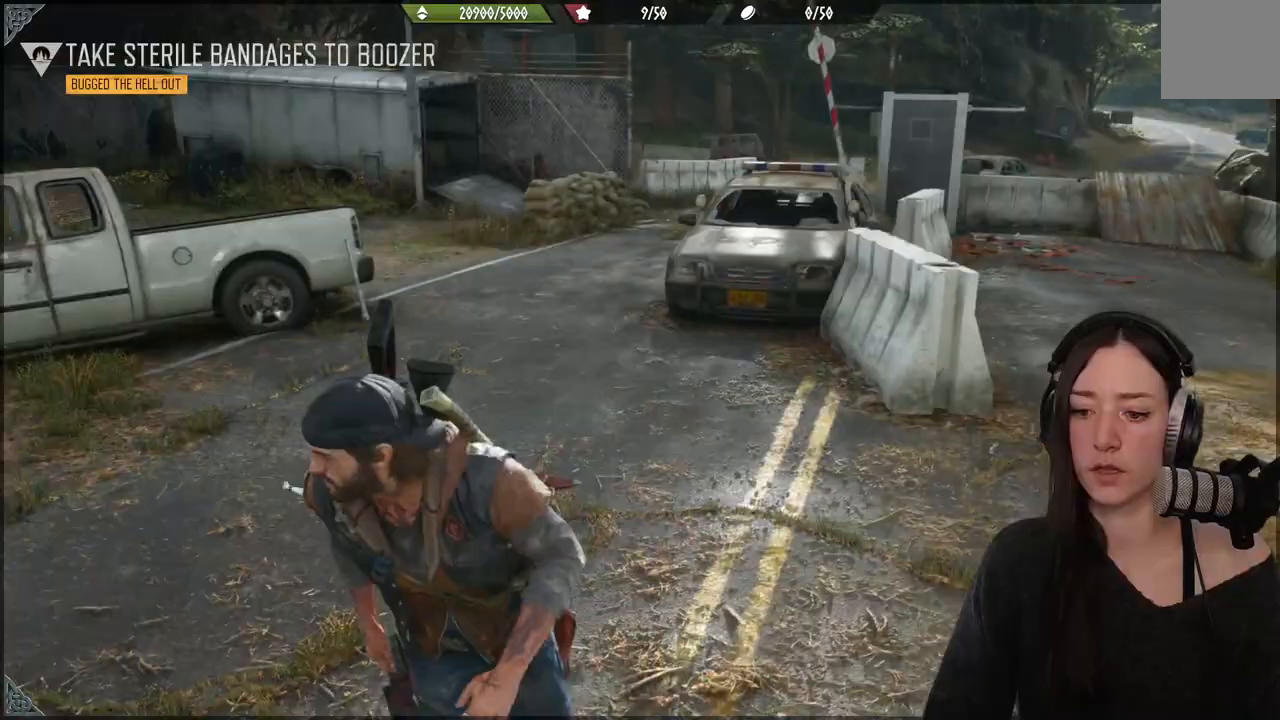
{"buttons": [], "left_stick": "center", "right_stick": "center", "events": [[117, "X", "down"], [133, "left_stick", "center"], [267, "X", "up"], [400, "X", "down"], [467, "X", "up"]]}
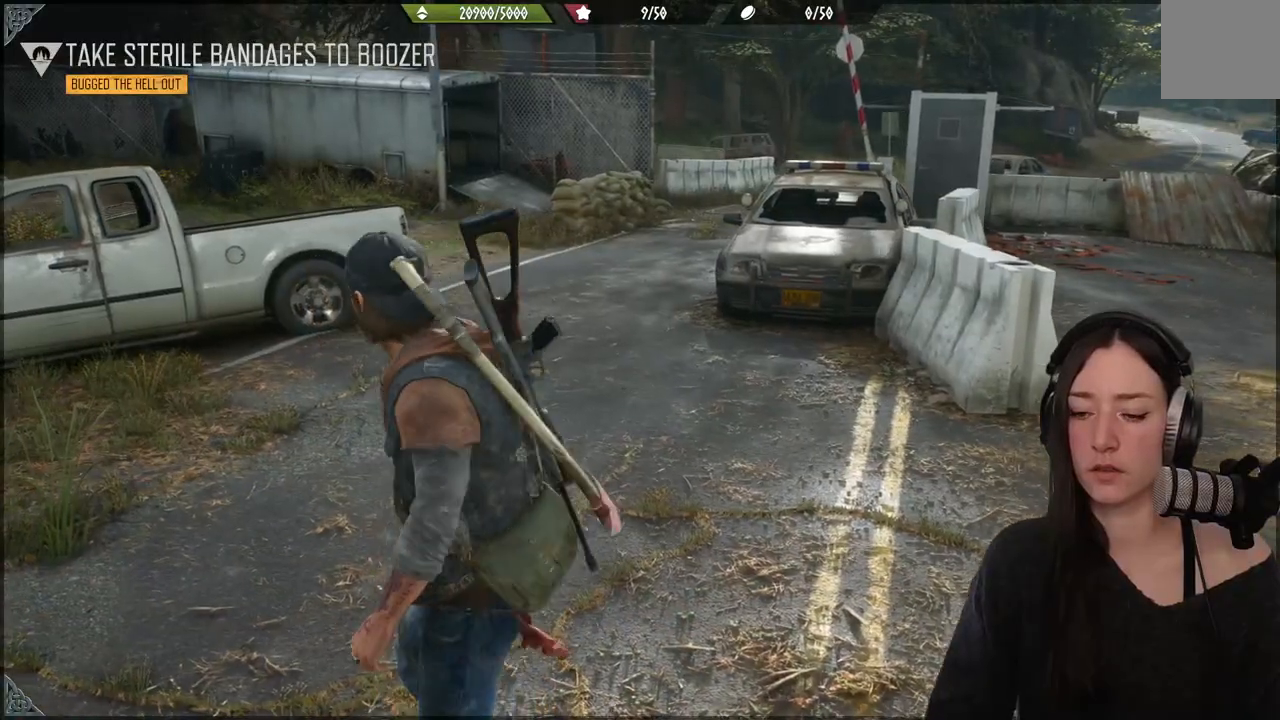
{"buttons": [], "left_stick": "down-left", "right_stick": "down-right", "events": [[150, "left_stick", "down-left"], [217, "right_stick", "down-right"]]}
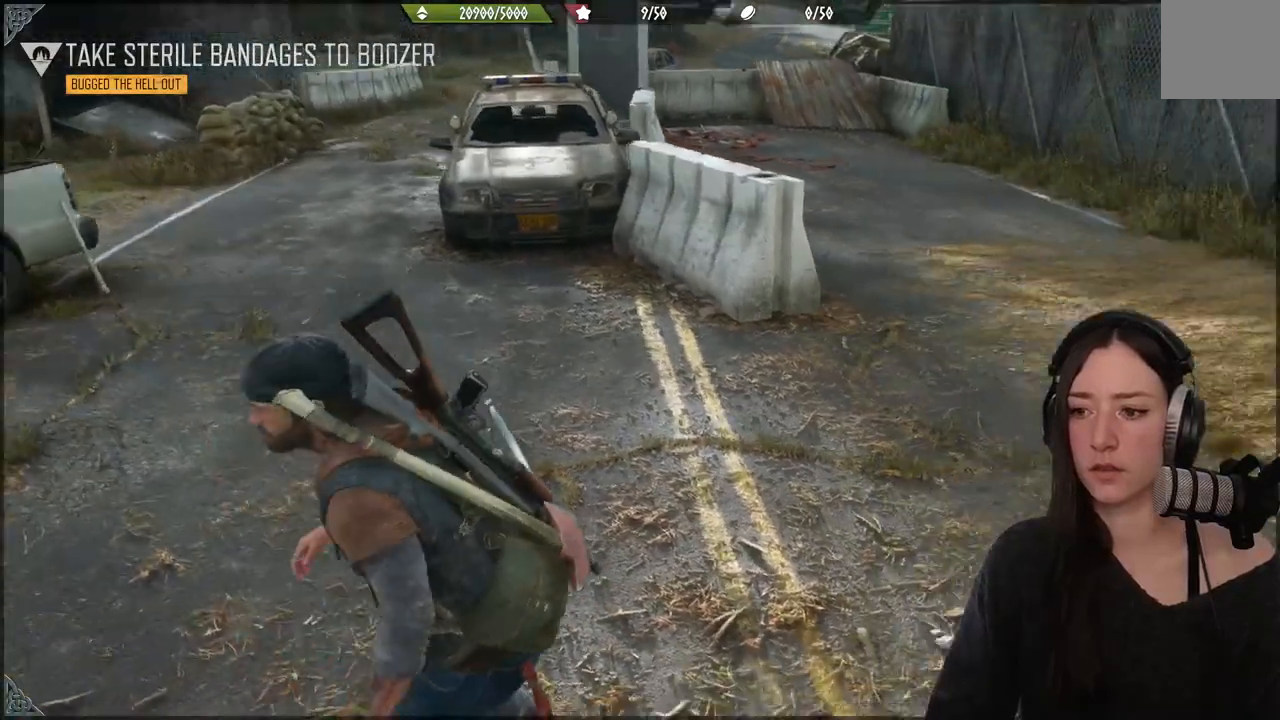
{"buttons": [], "left_stick": "center", "right_stick": "right", "events": [[317, "right_stick", "right"], [367, "left_stick", "center"]]}
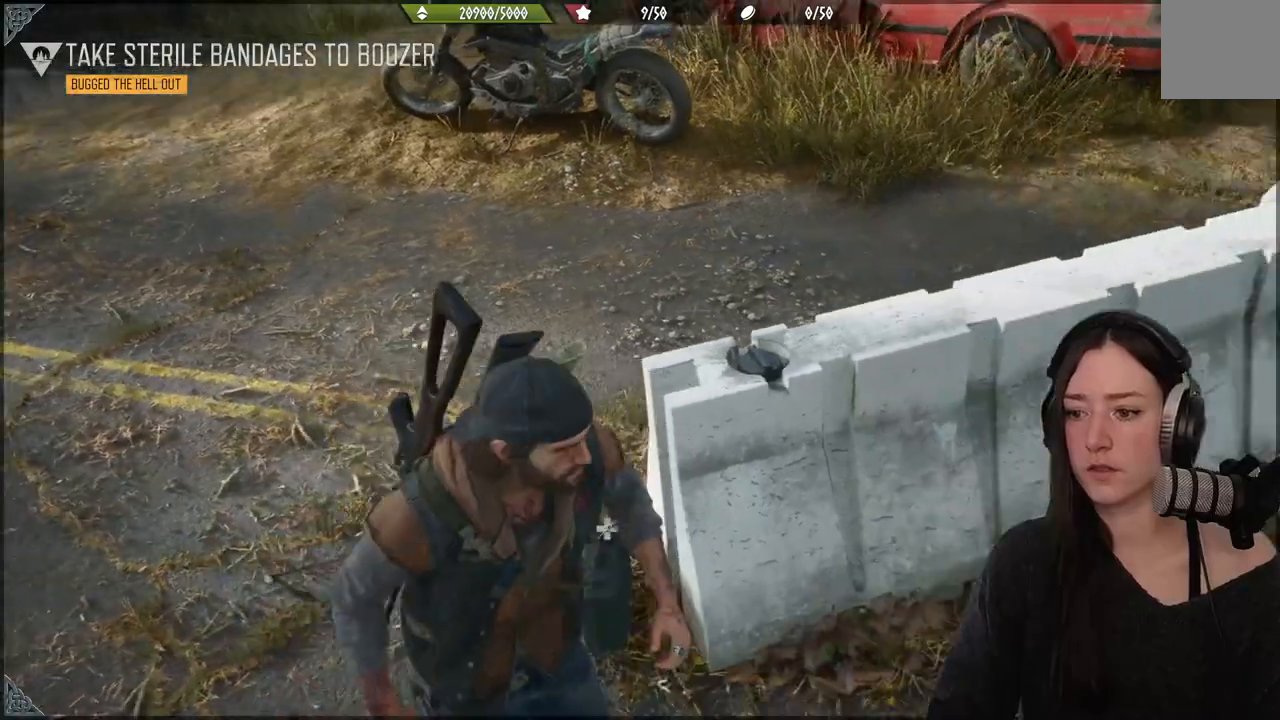
{"buttons": [], "left_stick": "center", "right_stick": "center", "events": [[50, "left_stick", "up"], [67, "right_stick", "center"], [283, "X", "down"], [283, "left_stick", "center"], [433, "X", "up"]]}
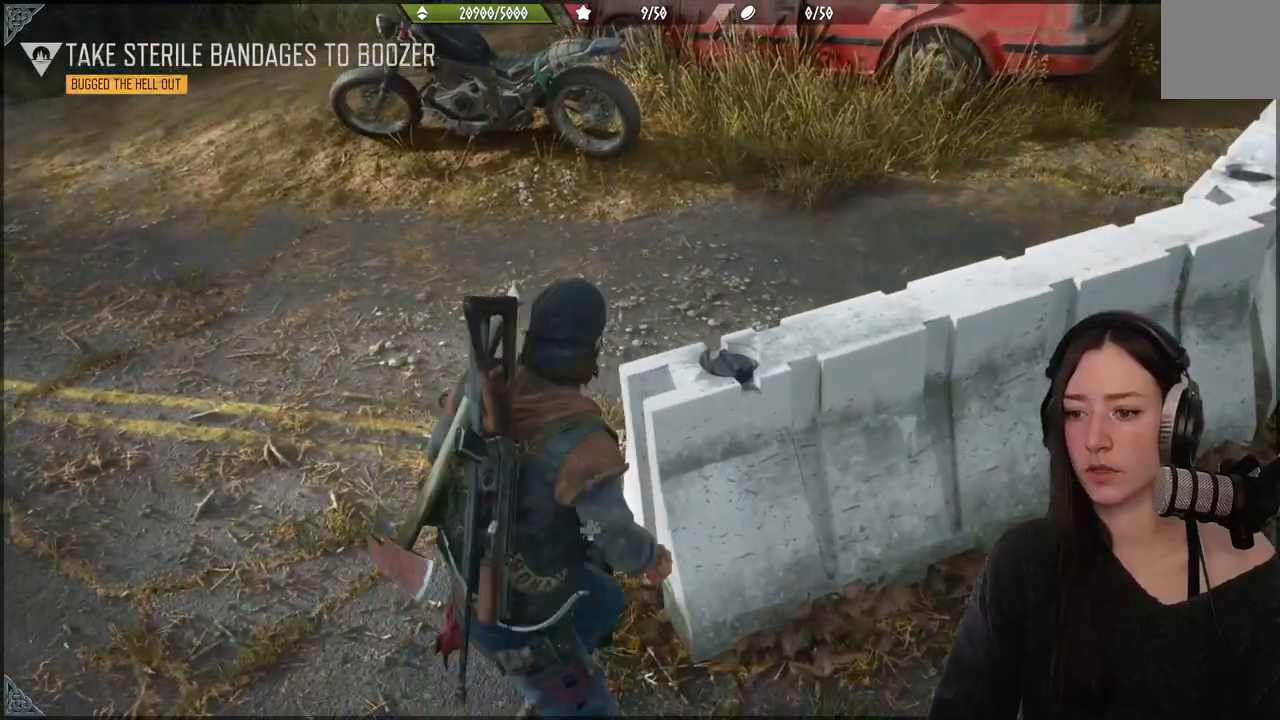
{"buttons": ["X"], "left_stick": "center", "right_stick": "center", "events": [[50, "X", "down"]]}
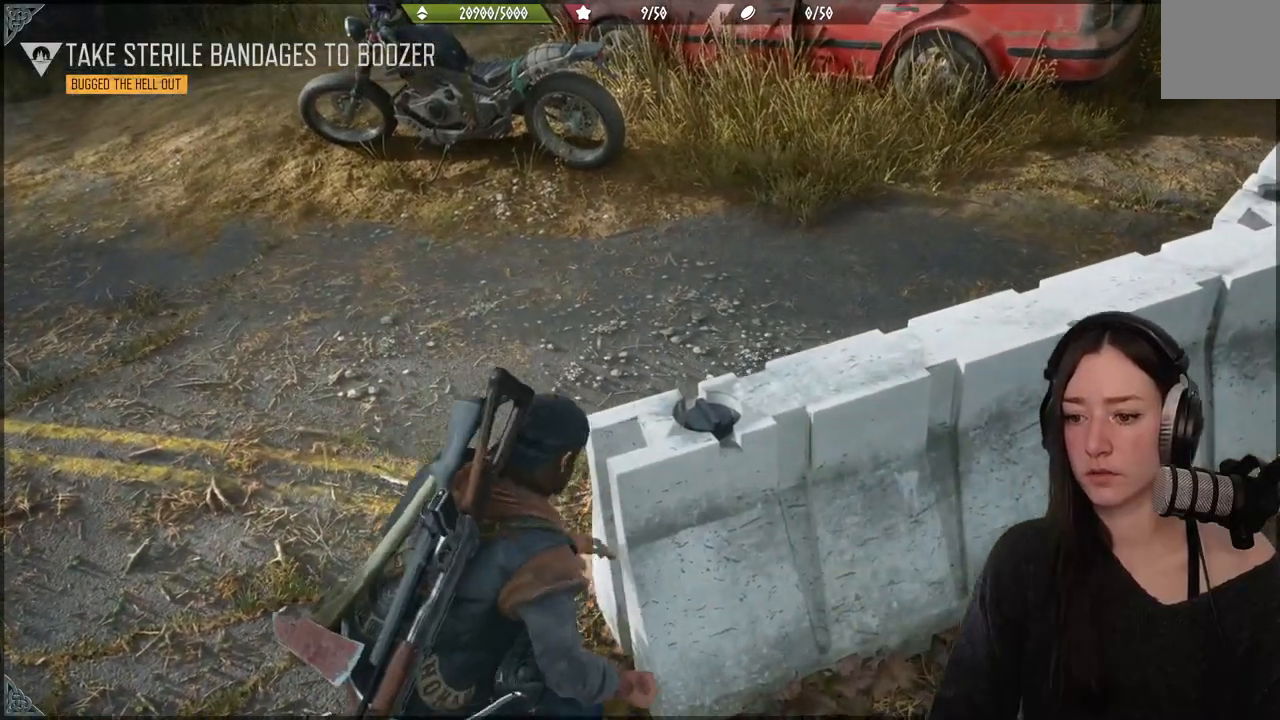
{"buttons": [], "left_stick": "up", "right_stick": "center", "events": [[233, "X", "up"], [367, "left_stick", "up"]]}
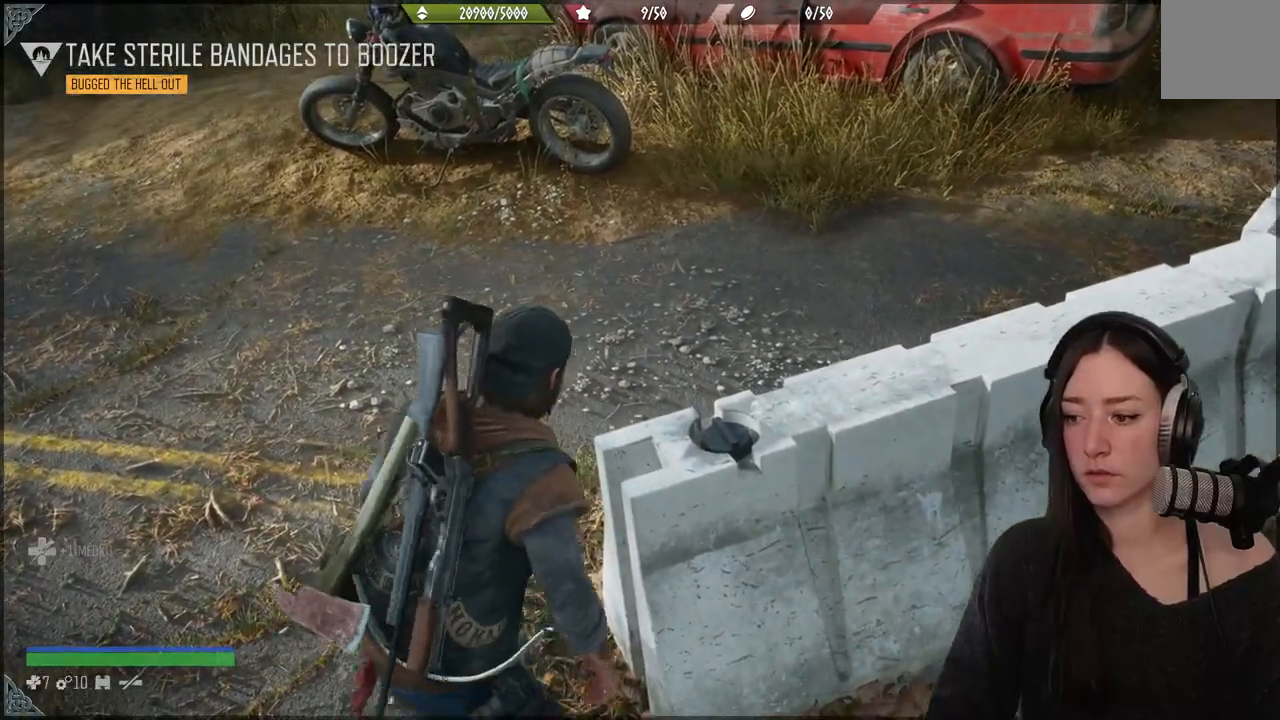
{"buttons": [], "left_stick": "up", "right_stick": "center", "events": [[133, "right_stick", "up-left"], [383, "right_stick", "center"]]}
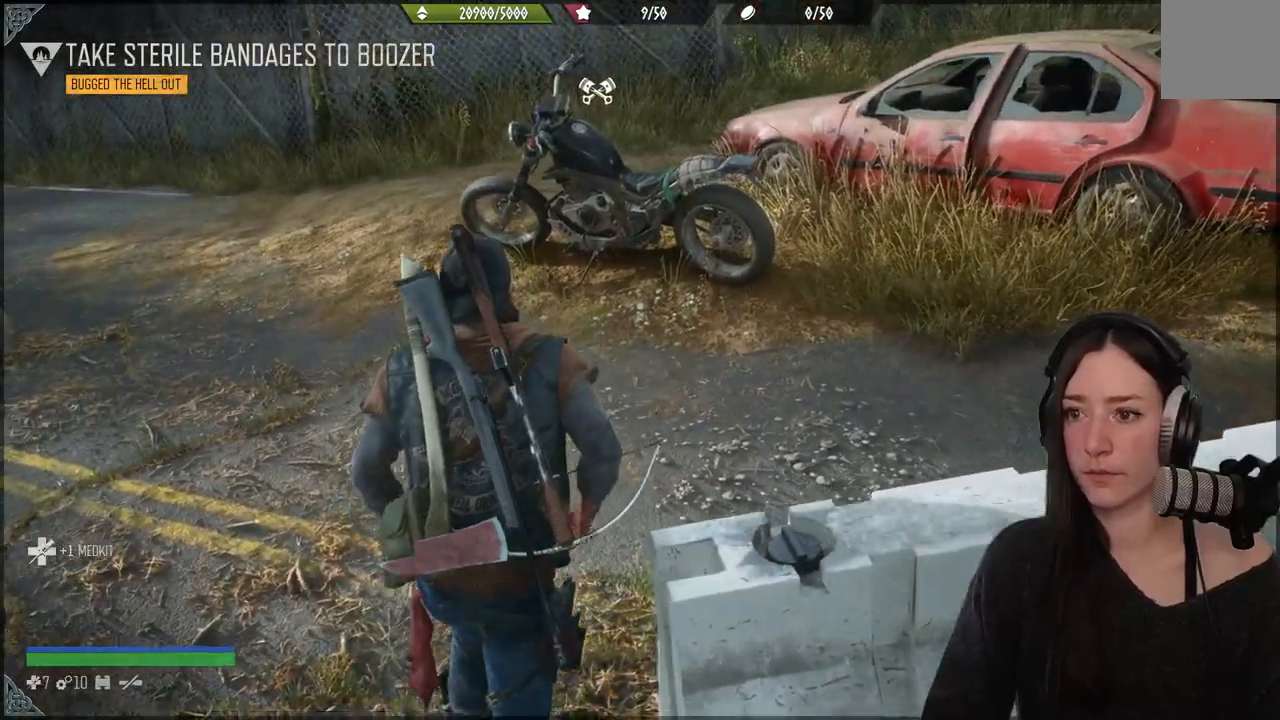
{"buttons": [], "left_stick": "up", "right_stick": "up-left", "events": [[267, "right_stick", "up-left"]]}
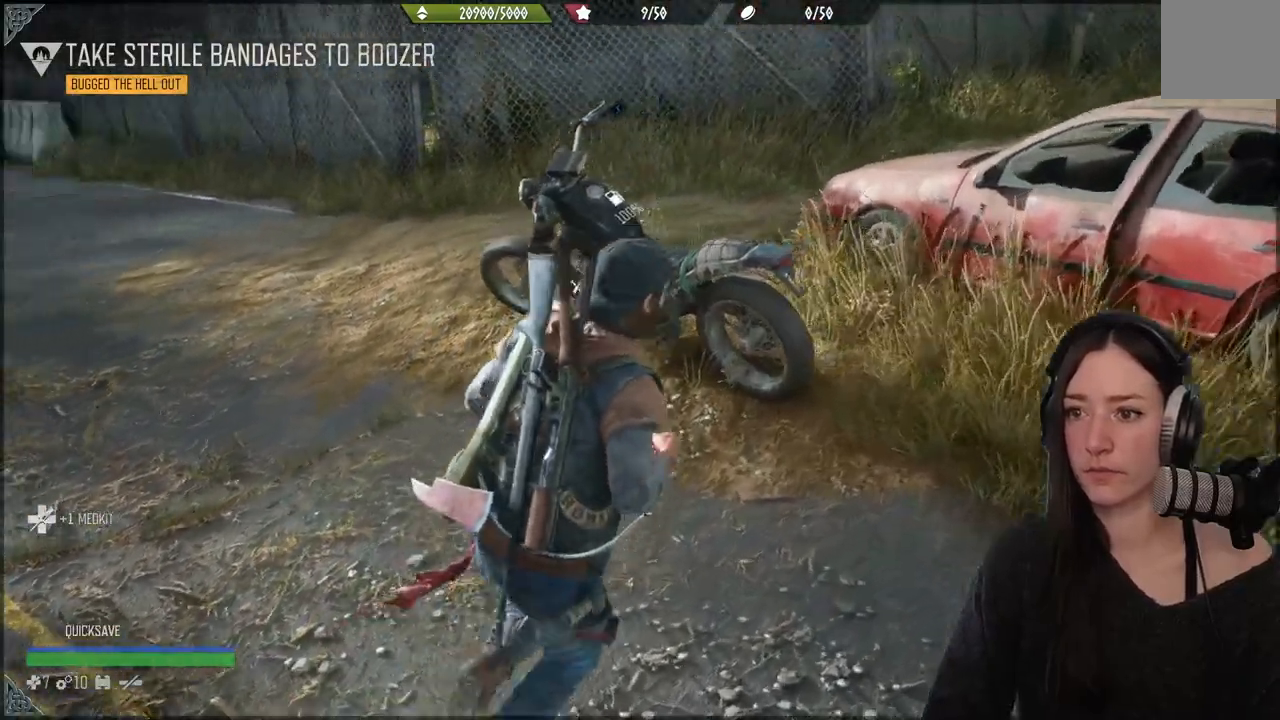
{"buttons": [], "left_stick": "center", "right_stick": "center", "events": [[183, "right_stick", "center"], [200, "left_stick", "center"]]}
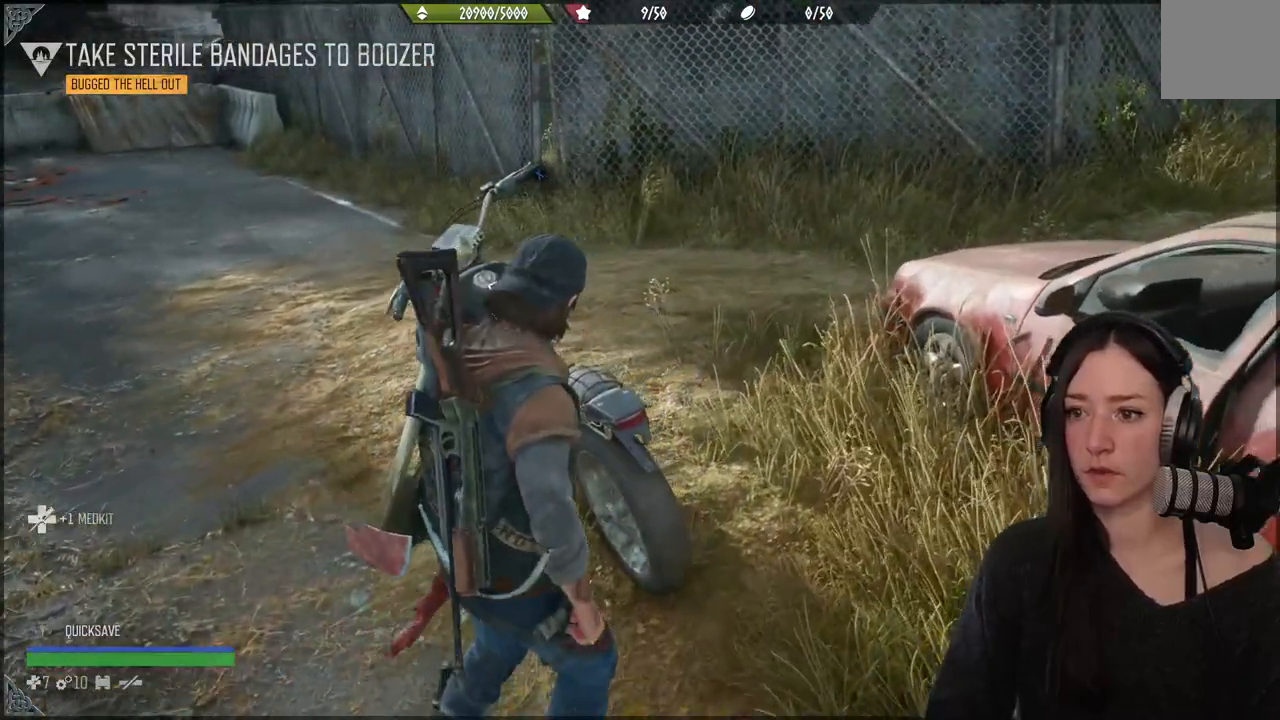
{"buttons": ["X"], "left_stick": "center", "right_stick": "center", "events": [[283, "X", "down"]]}
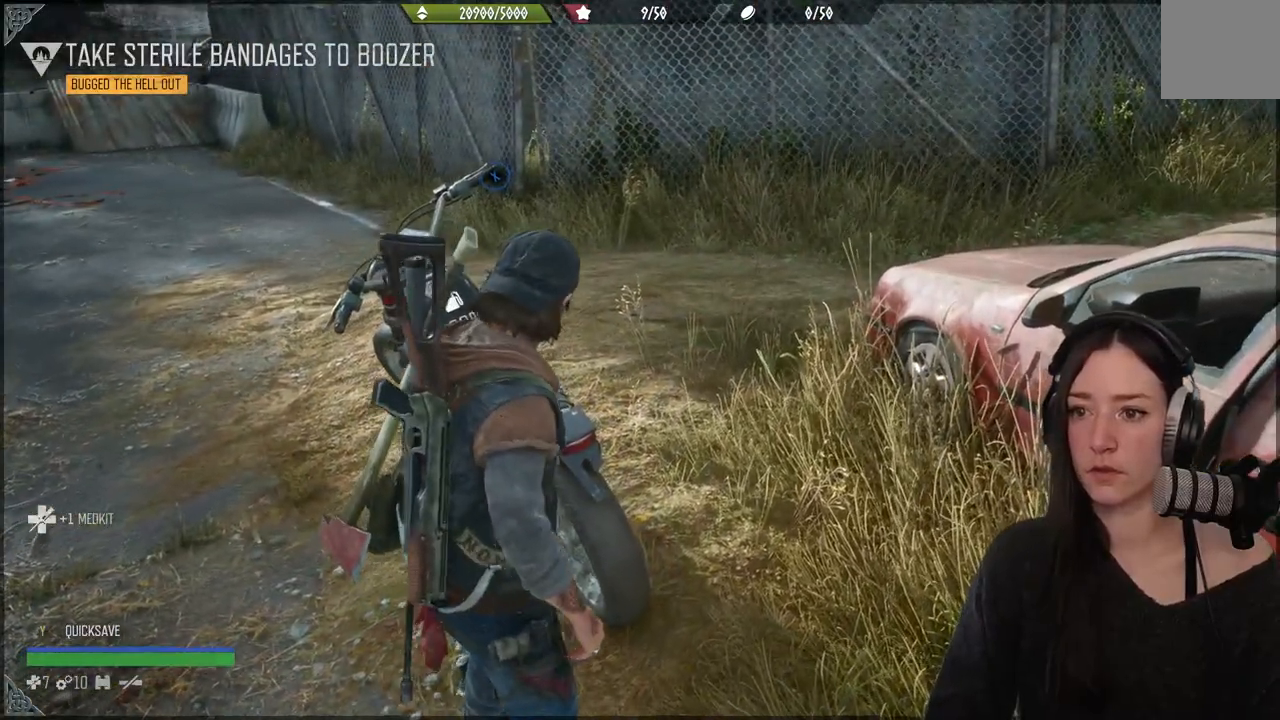
{"buttons": [], "left_stick": "center", "right_stick": "center", "events": [[283, "X", "up"]]}
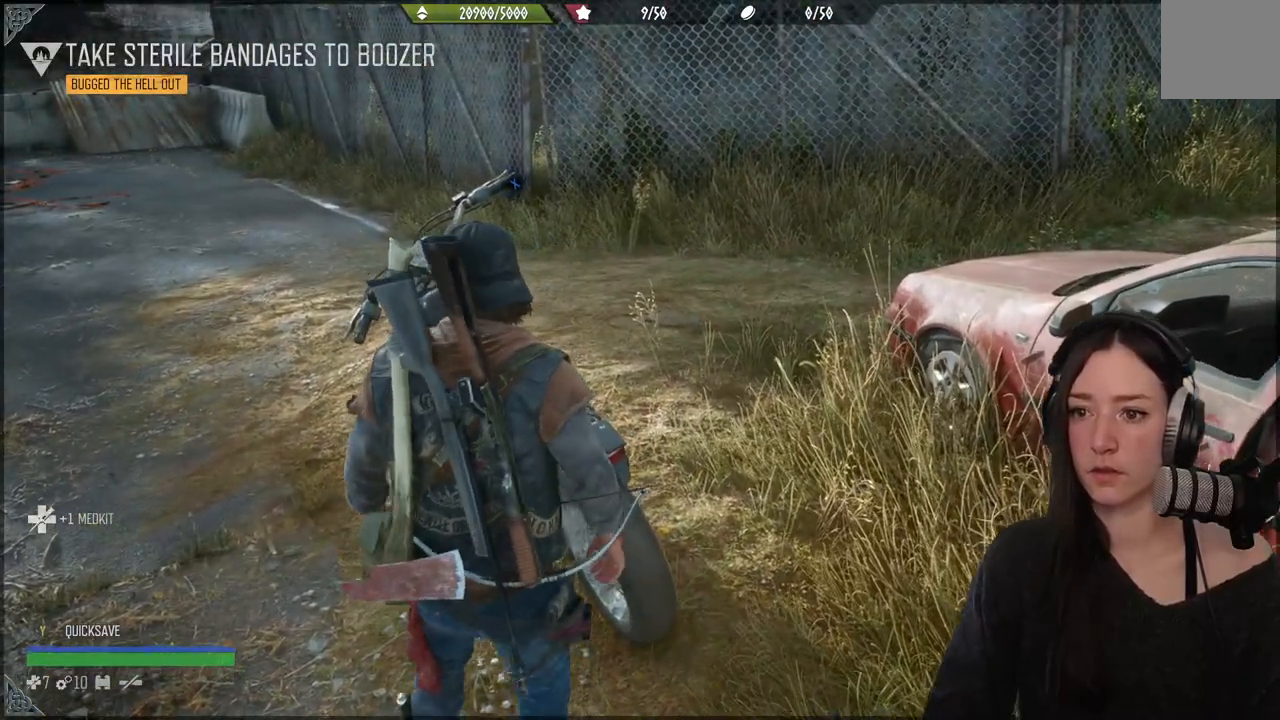
{"buttons": [], "left_stick": "center", "right_stick": "center", "events": [[133, "right_stick", "up-left"], [383, "right_stick", "center"]]}
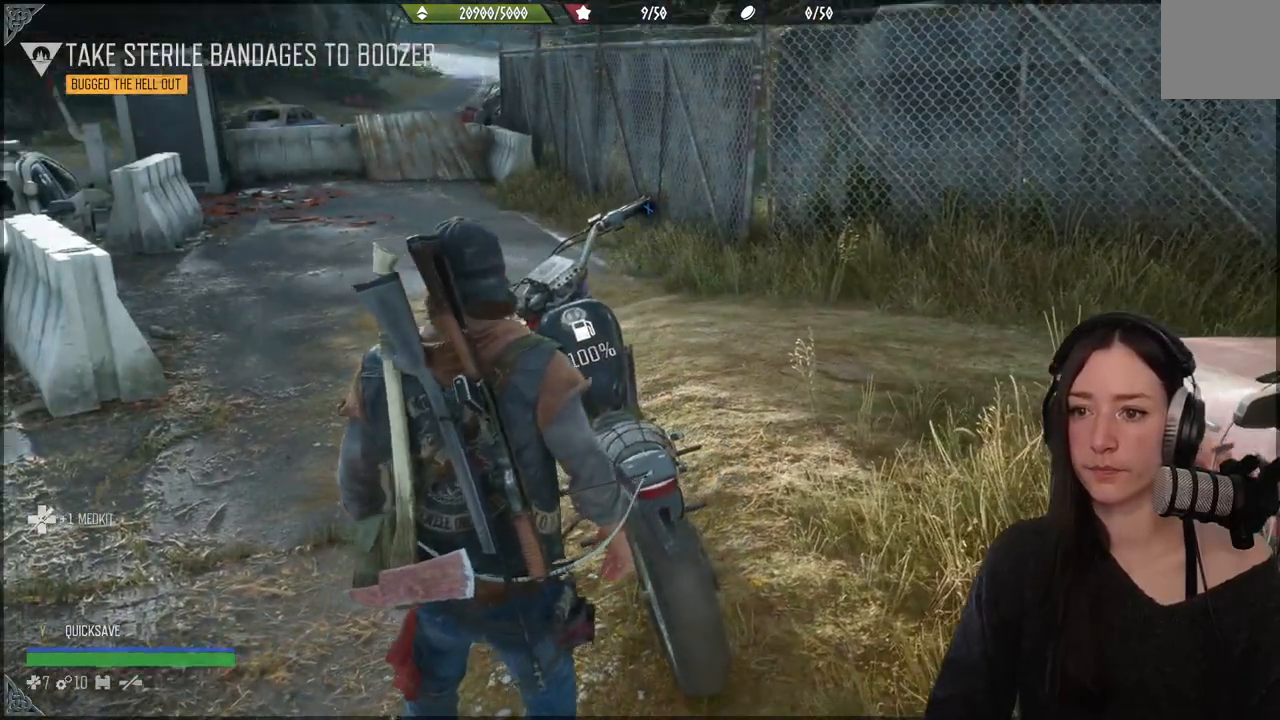
{"buttons": [], "left_stick": "center", "right_stick": "center", "events": []}
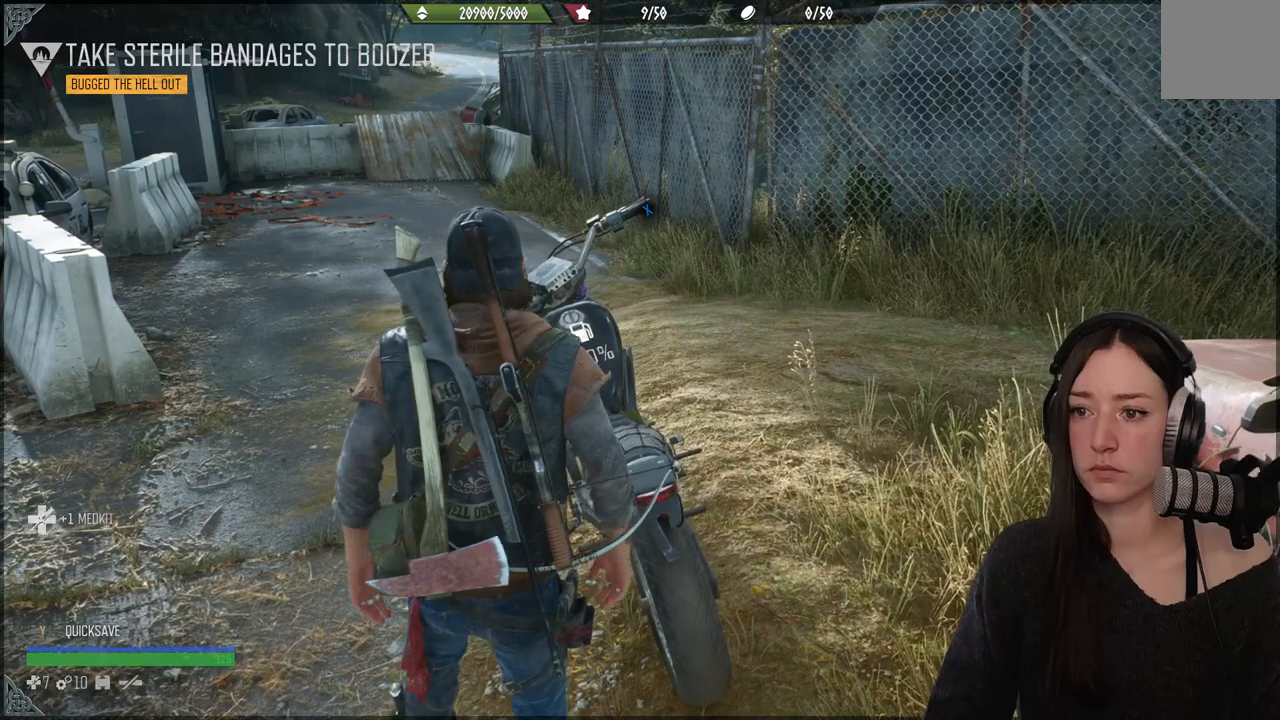
{"buttons": [], "left_stick": "center", "right_stick": "center", "events": [[50, "X", "down"], [117, "X", "up"]]}
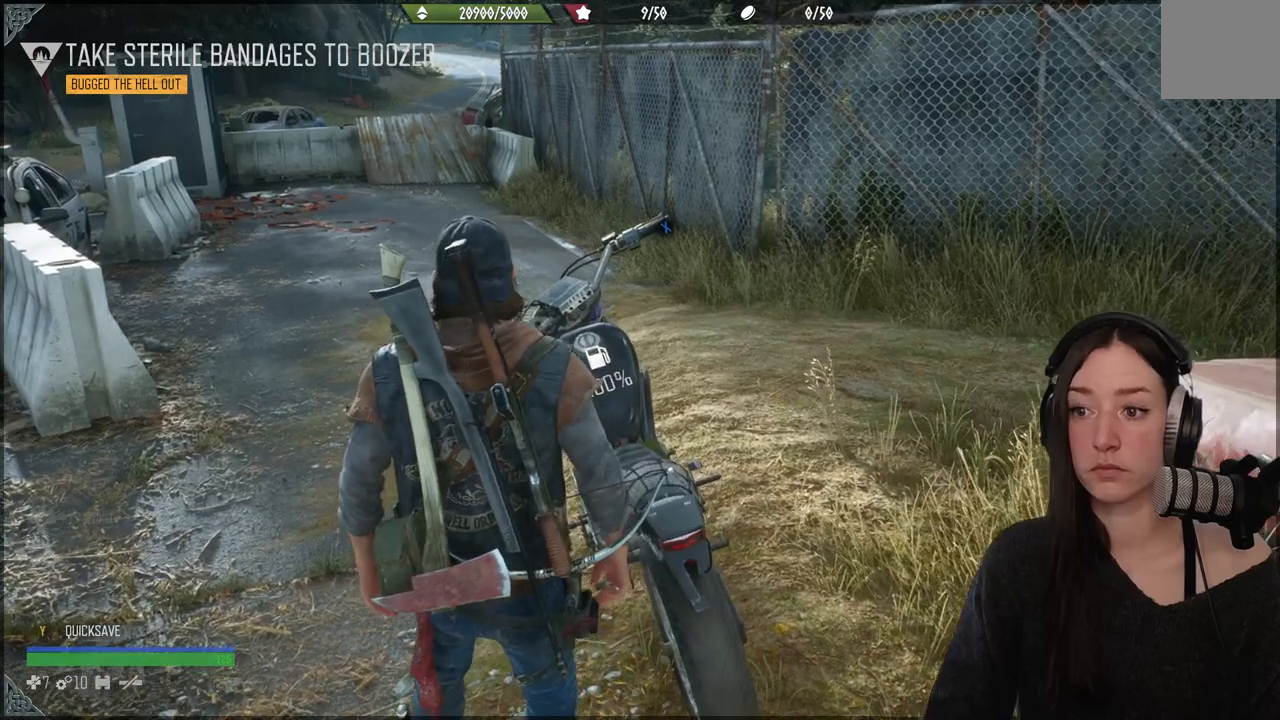
{"buttons": ["X"], "left_stick": "up", "right_stick": "center", "events": [[83, "X", "down"], [233, "left_stick", "up"], [250, "X", "up"], [400, "X", "down"]]}
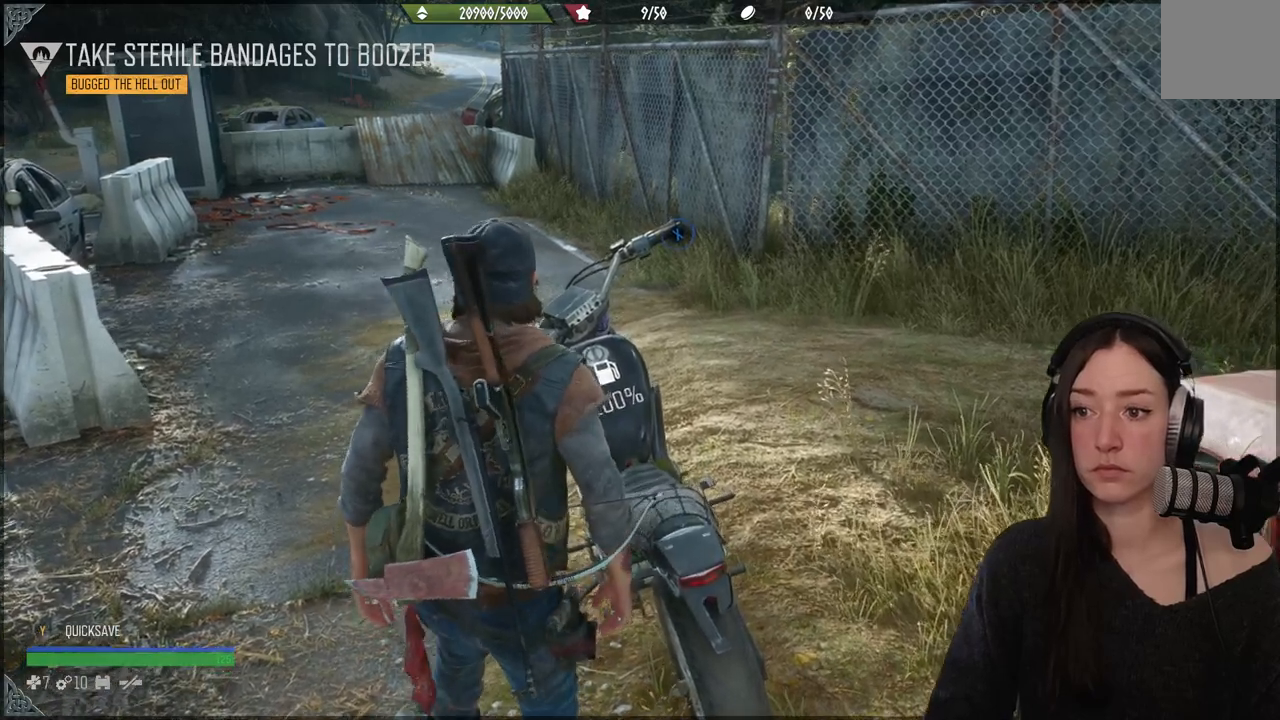
{"buttons": [], "left_stick": "center", "right_stick": "center", "events": [[367, "X", "up"], [433, "left_stick", "center"]]}
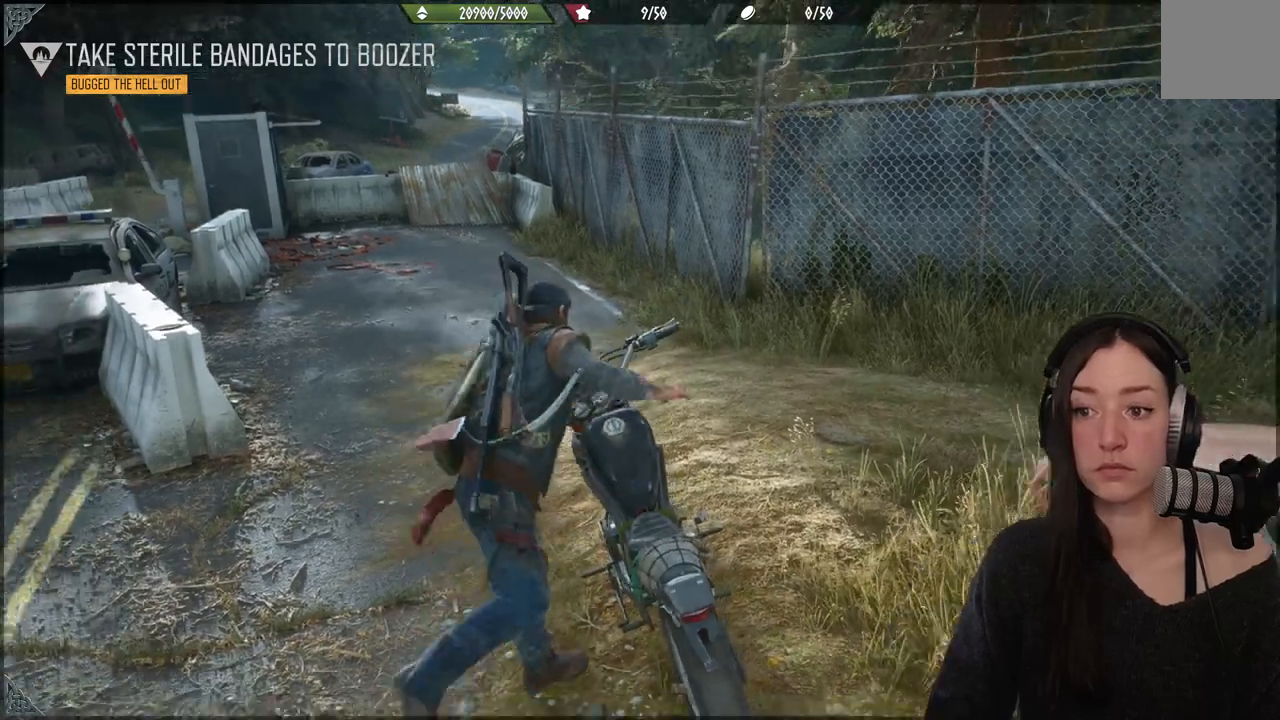
{"buttons": [], "left_stick": "center", "right_stick": "up-left", "events": [[383, "right_stick", "up-left"]]}
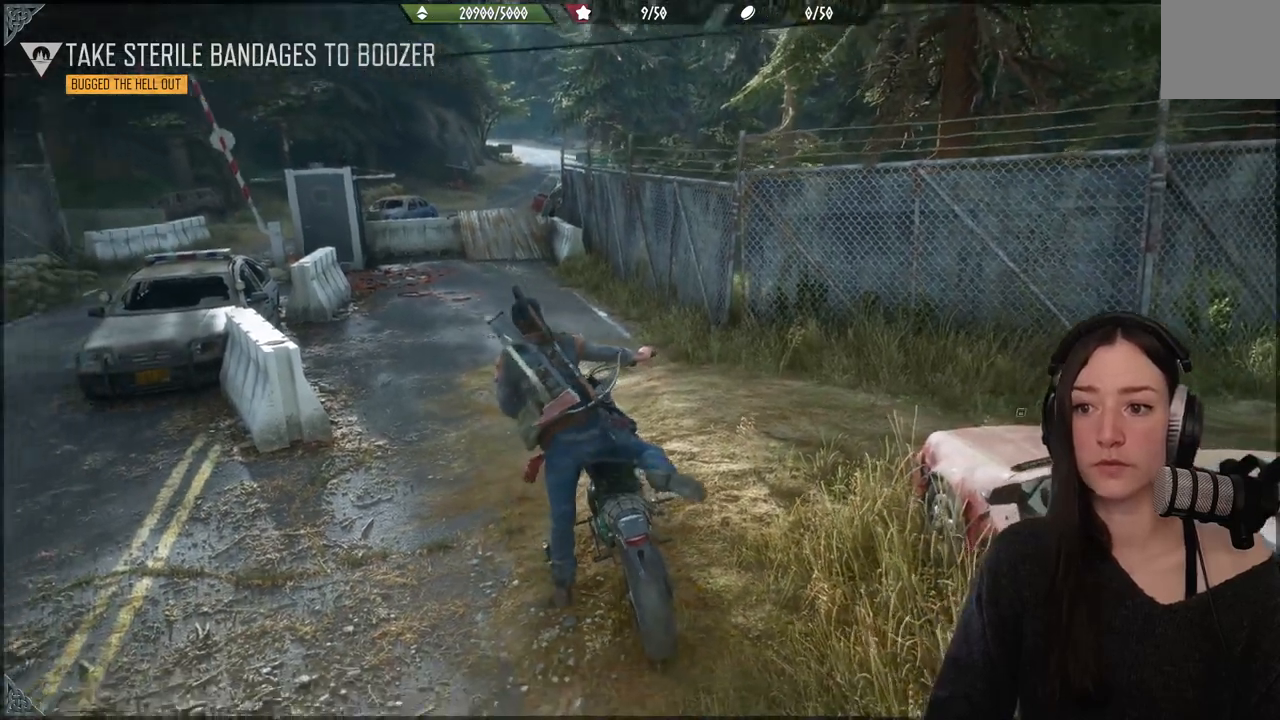
{"buttons": [], "left_stick": "center", "right_stick": "center", "events": [[233, "right_stick", "center"]]}
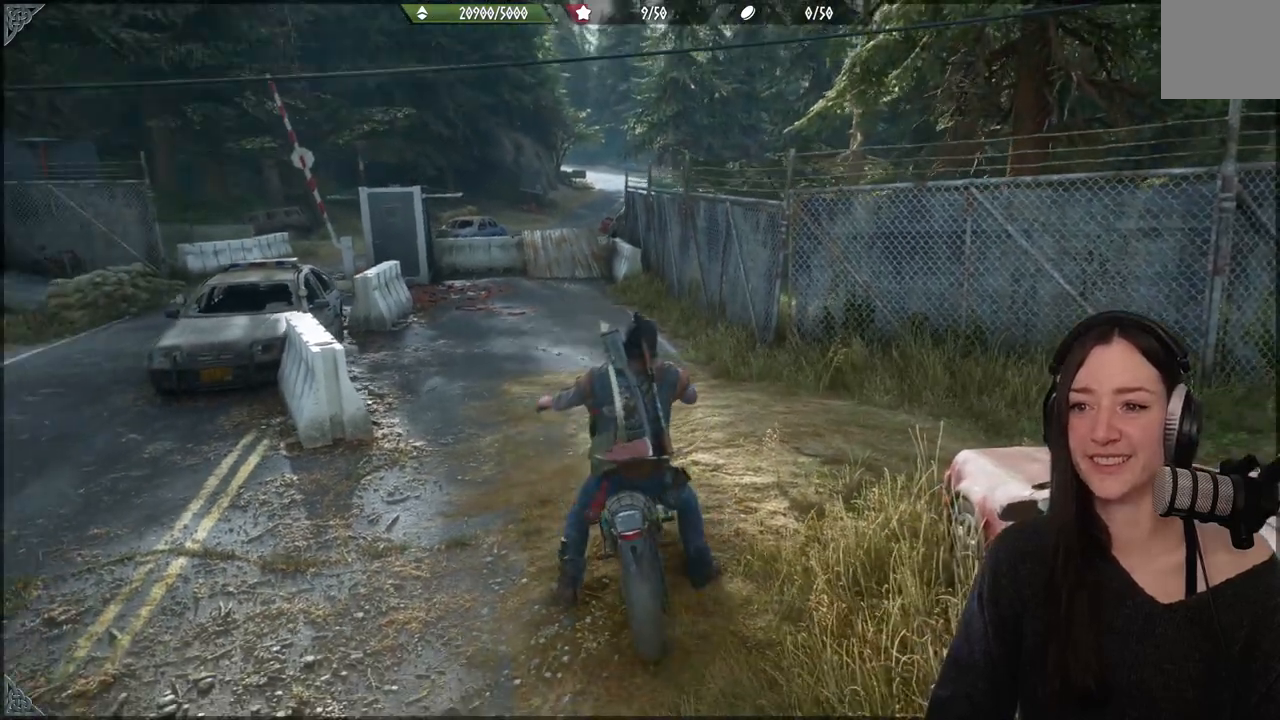
{"buttons": [], "left_stick": "center", "right_stick": "center", "events": [[67, "right_stick", "up-left"], [350, "right_stick", "center"]]}